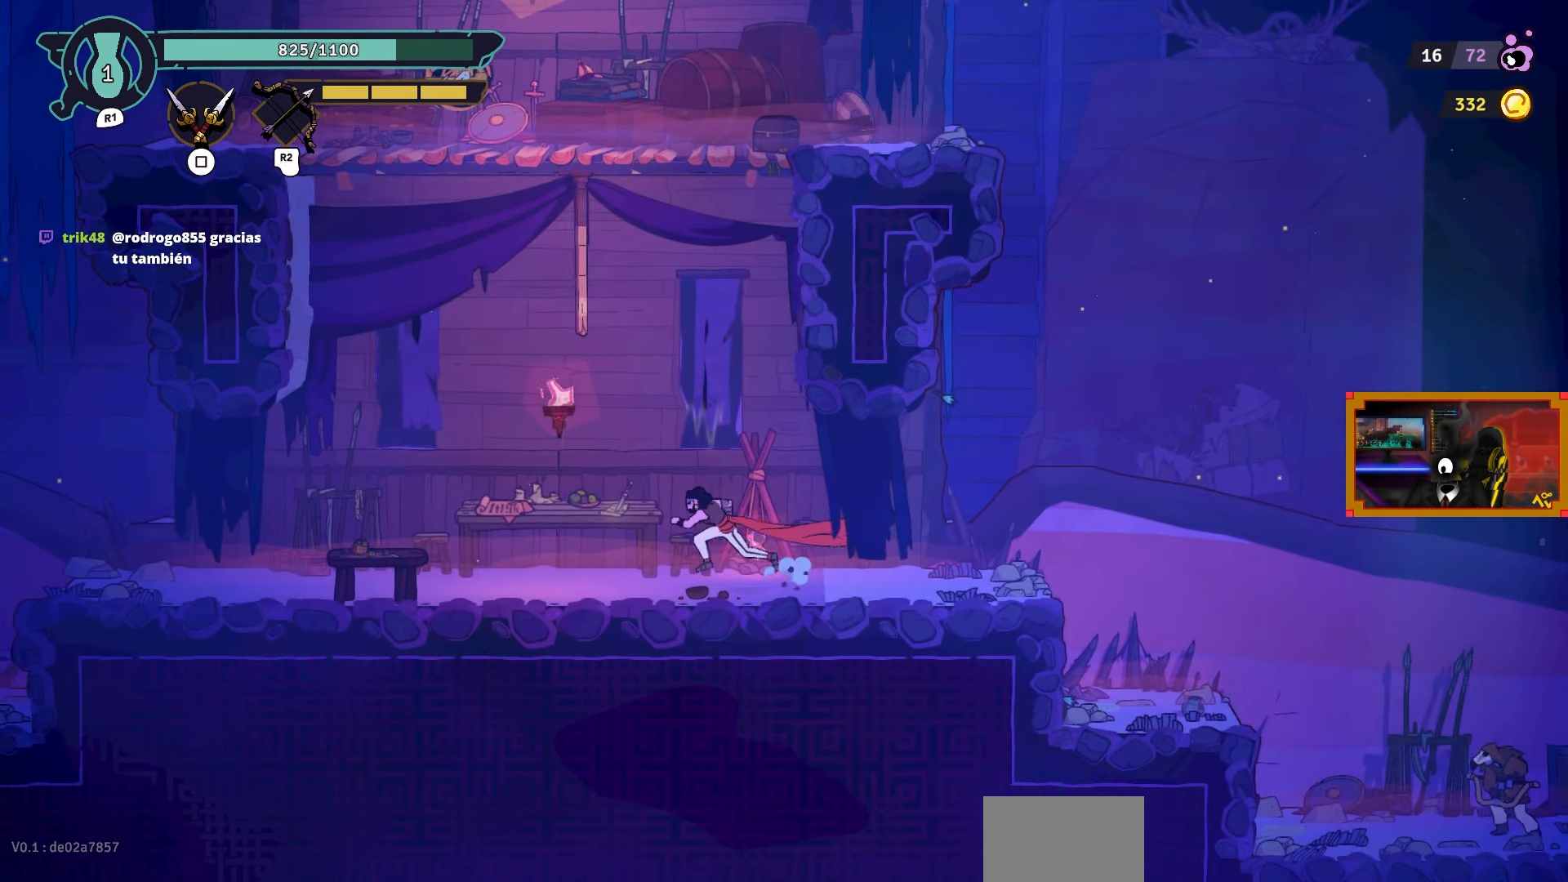
Gameplay with a controller (PlayStation layout); each line is a JSON object with the inputs held at the frame after it. "events" lists button and stick changes between this image and that frame as [ms after this image, input, new state], when the widget could be followed in between.
{"buttons": ["DPAD_UP"], "left_stick": "center", "right_stick": "center", "events": [[100, "CROSS", "down"], [233, "DPAD_LEFT", "up"], [300, "DPAD_UP", "down"], [317, "CROSS", "up"]]}
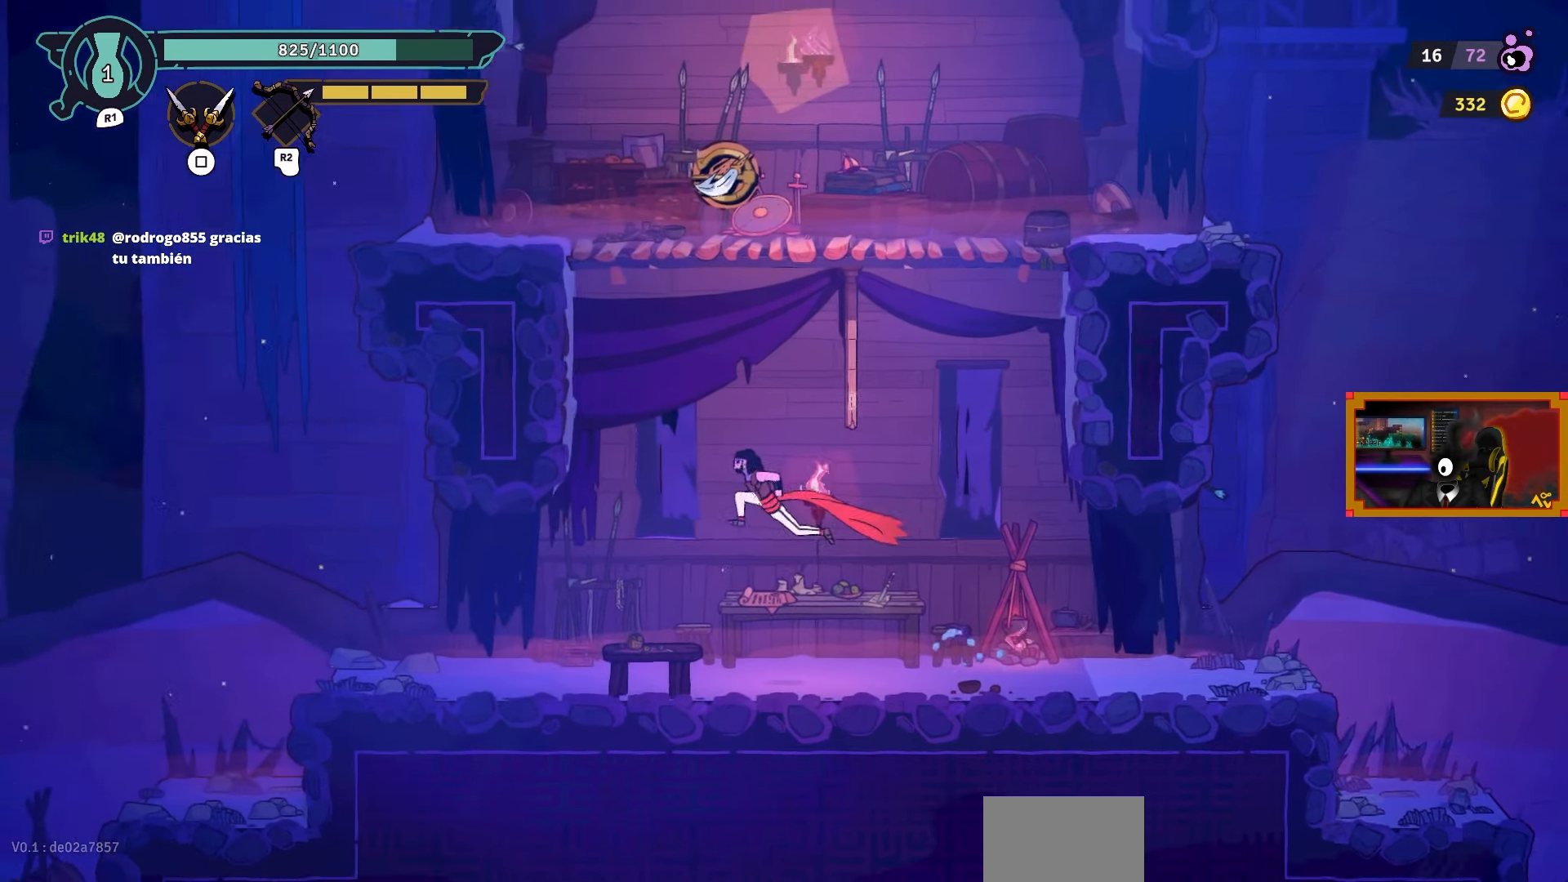
{"buttons": [], "left_stick": "center", "right_stick": "center", "events": [[67, "L2", "down"], [350, "DPAD_UP", "up"], [350, "L2", "up"]]}
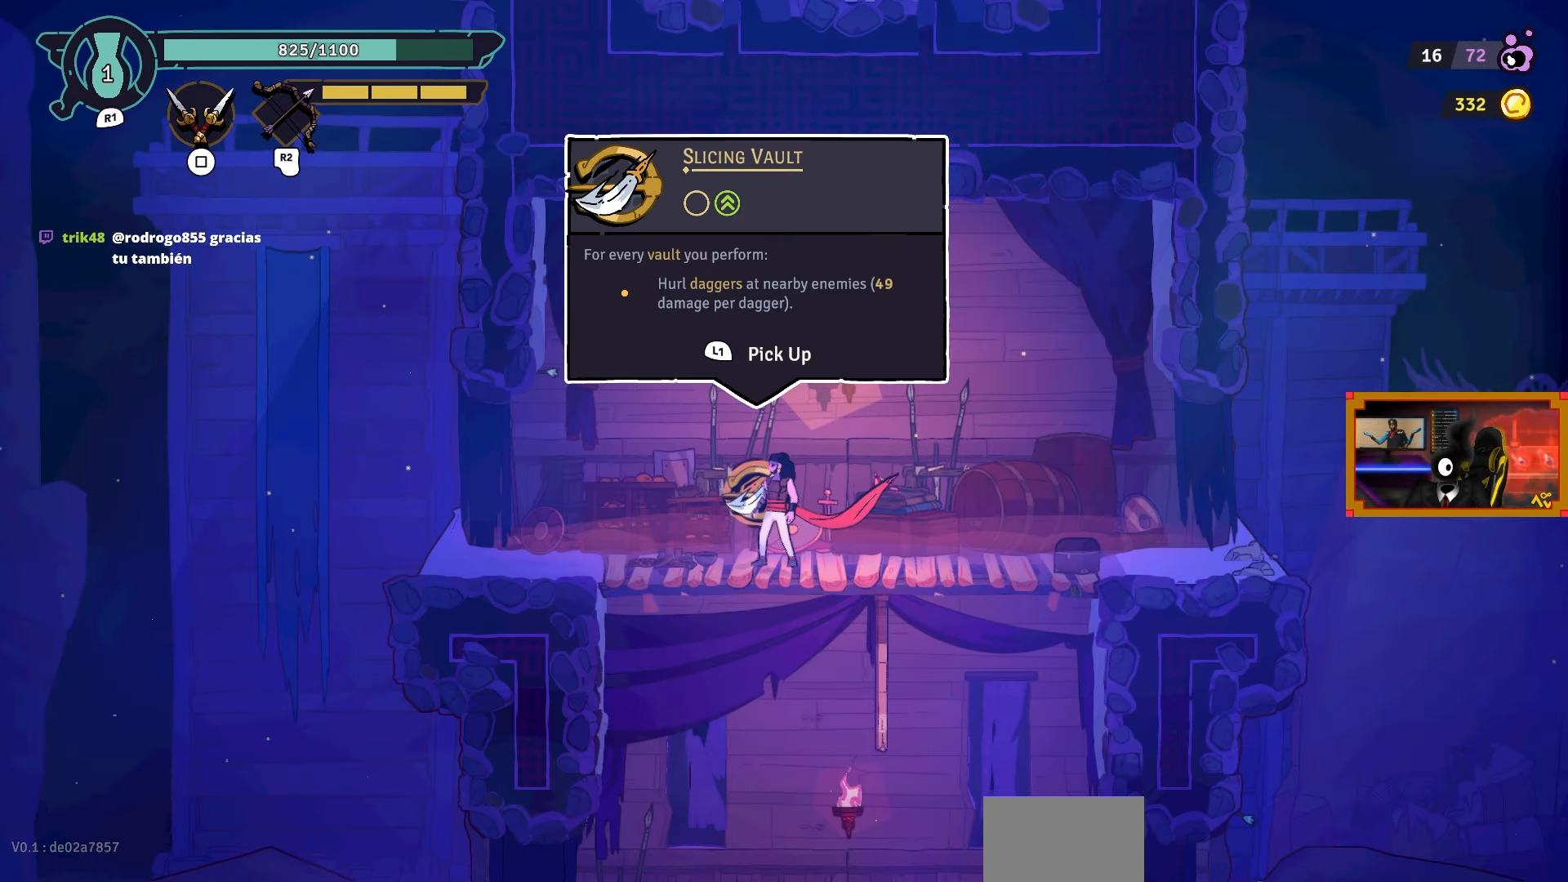
{"buttons": [], "left_stick": "center", "right_stick": "center", "events": [[33, "L1", "down"], [133, "L1", "up"]]}
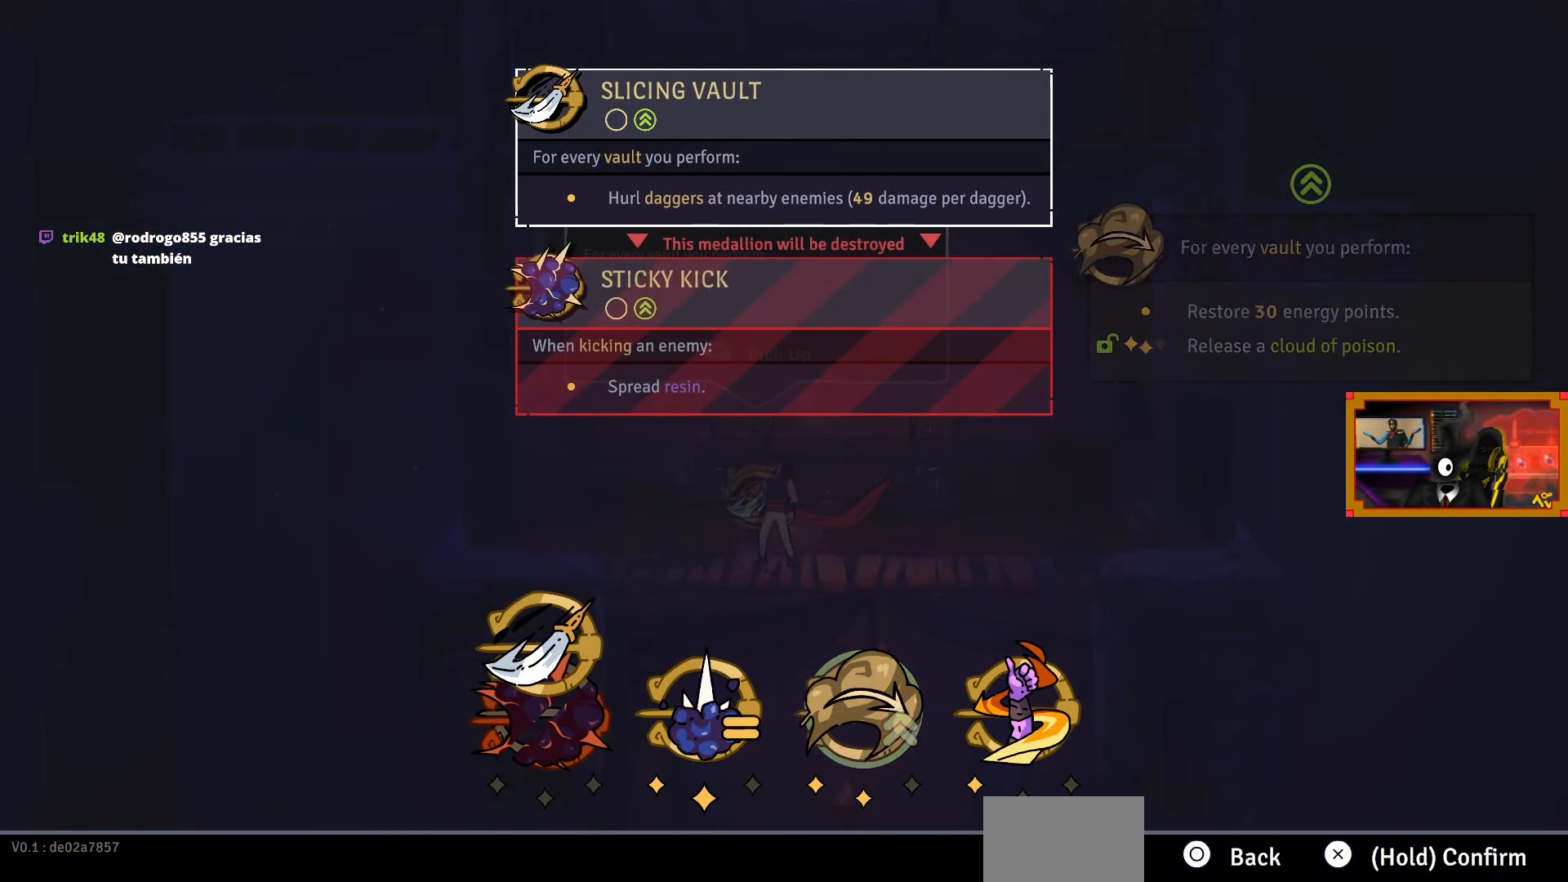
{"buttons": [], "left_stick": "center", "right_stick": "center", "events": [[233, "DPAD_RIGHT", "down"], [333, "DPAD_RIGHT", "up"]]}
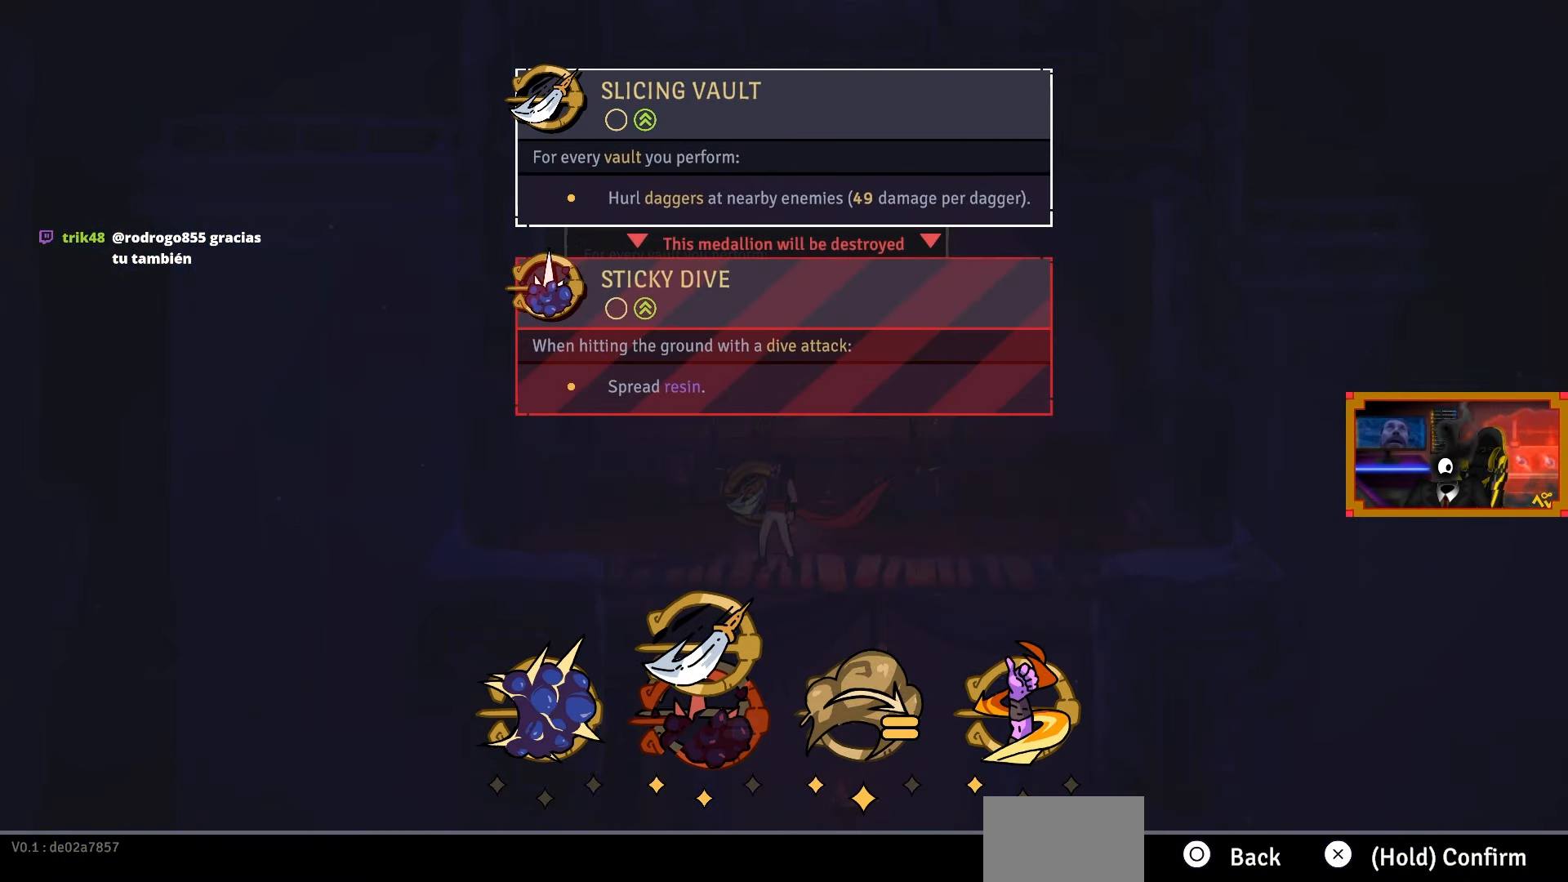
{"buttons": [], "left_stick": "center", "right_stick": "center", "events": []}
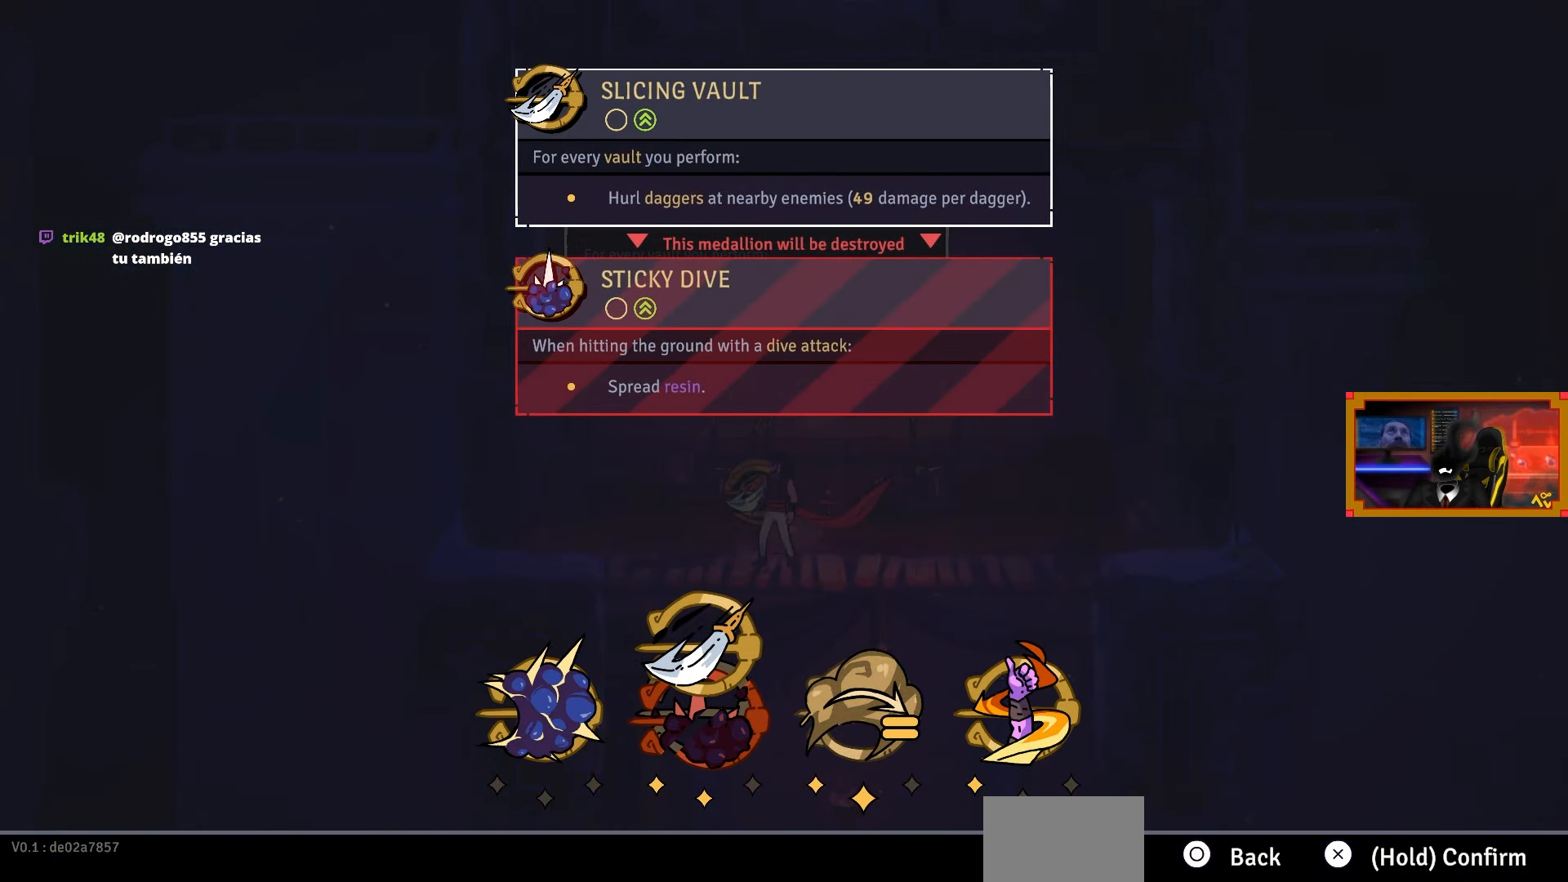
{"buttons": [], "left_stick": "center", "right_stick": "center", "events": [[333, "DPAD_LEFT", "down"], [467, "DPAD_LEFT", "up"]]}
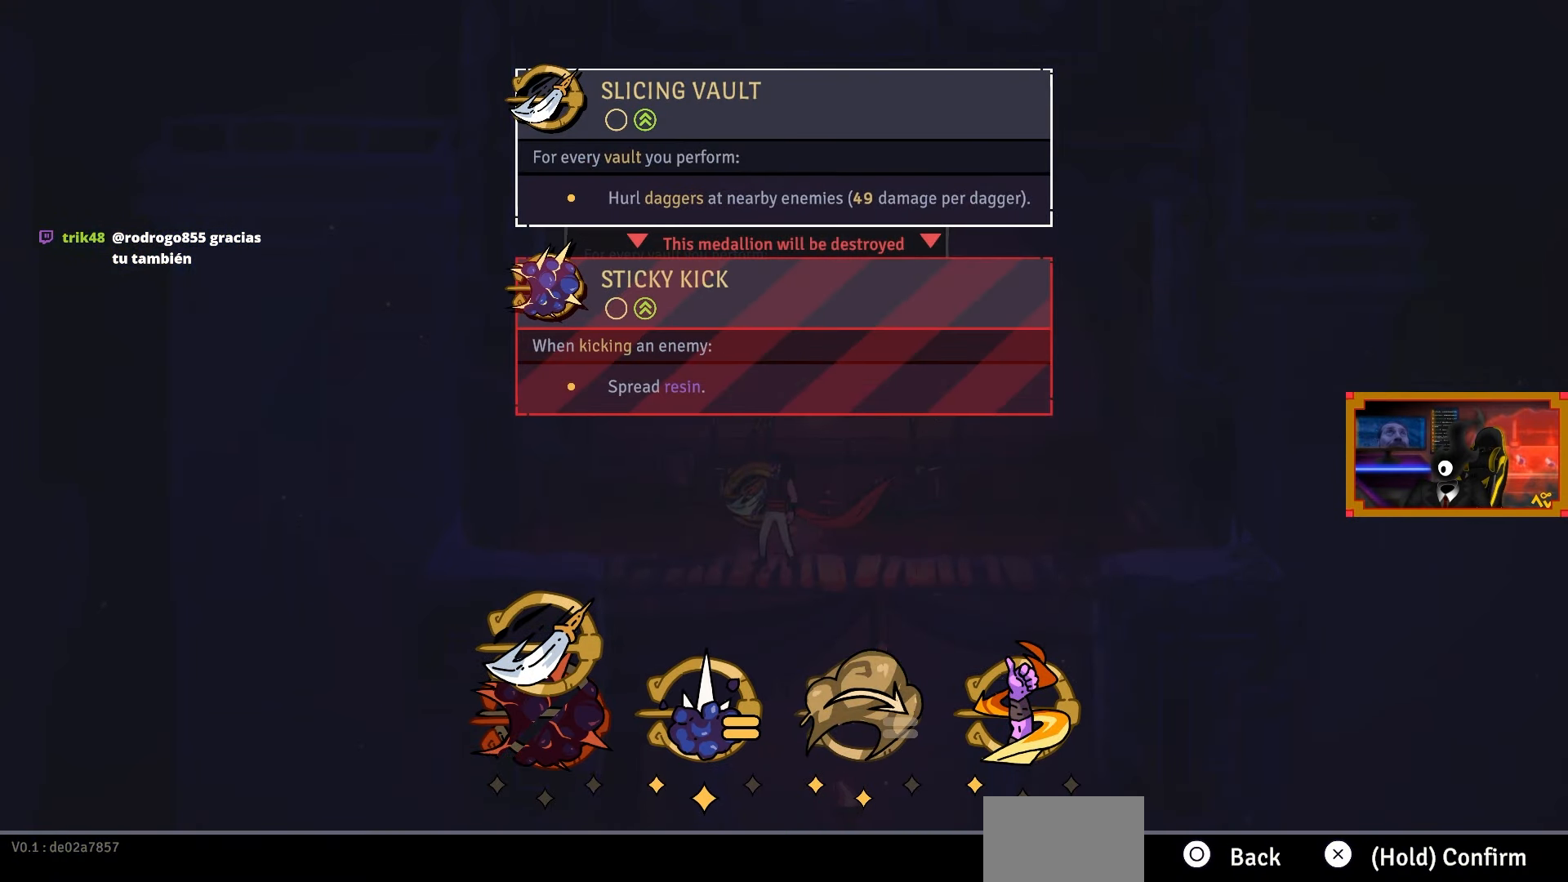
{"buttons": [], "left_stick": "center", "right_stick": "center", "events": []}
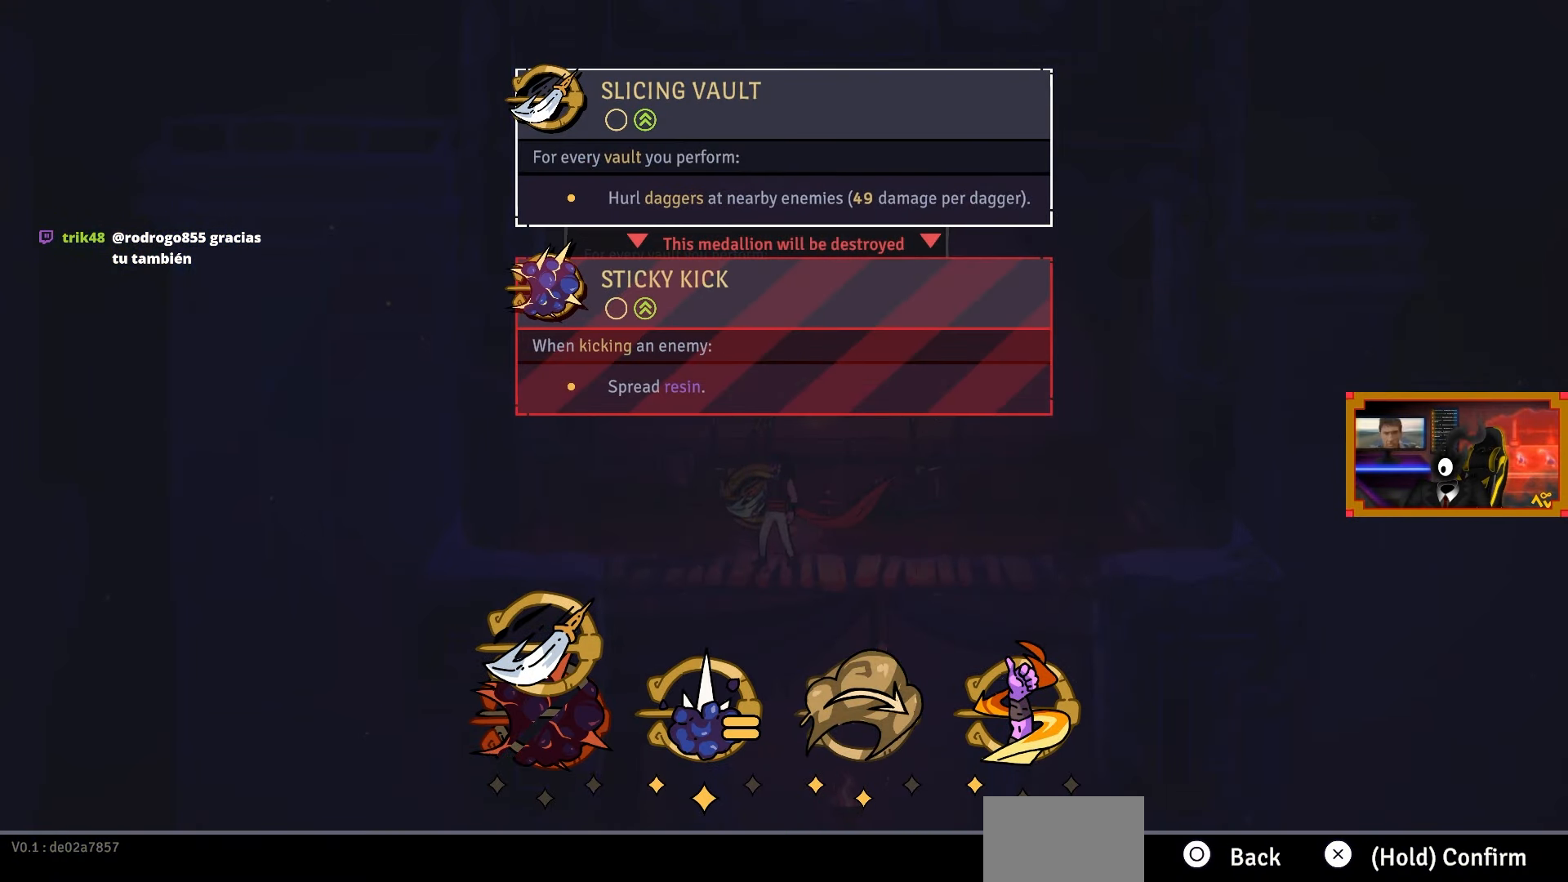
{"buttons": [], "left_stick": "center", "right_stick": "center", "events": []}
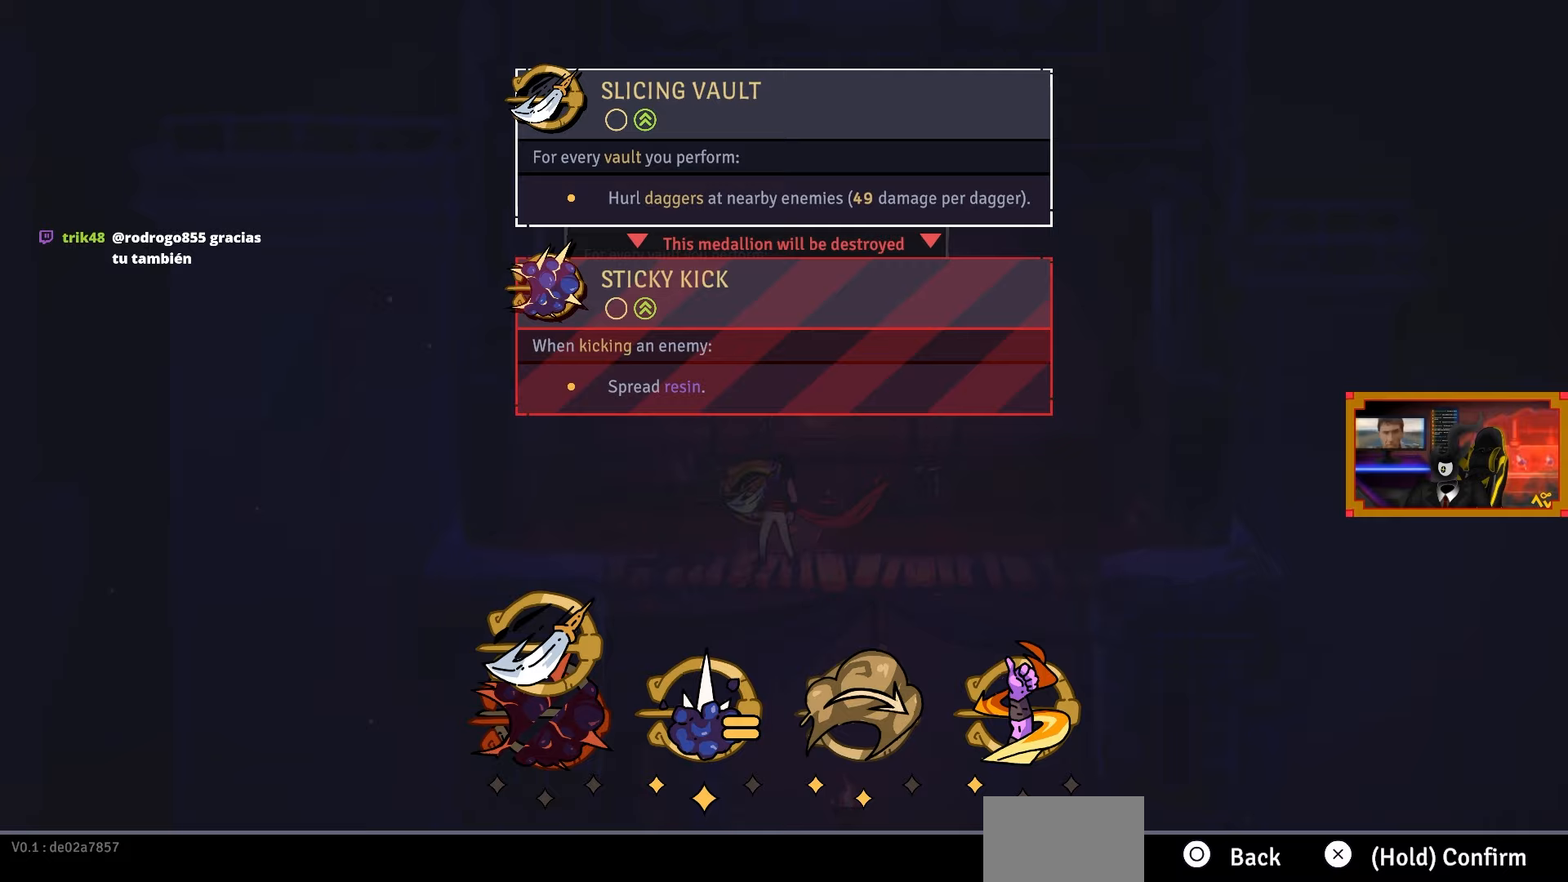
{"buttons": [], "left_stick": "center", "right_stick": "center", "events": []}
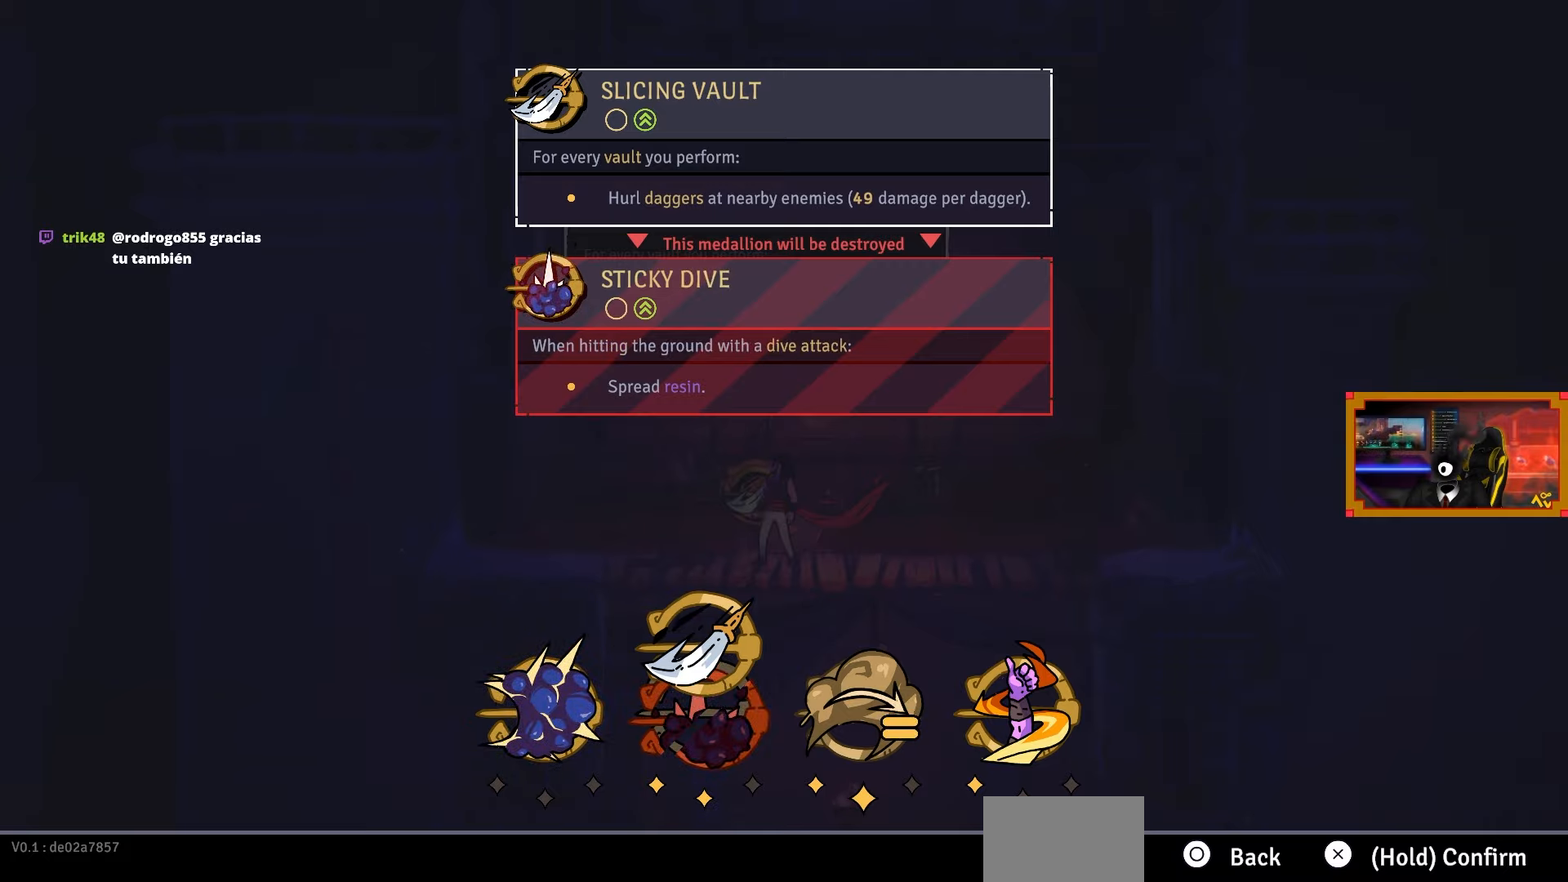
{"buttons": [], "left_stick": "center", "right_stick": "center", "events": []}
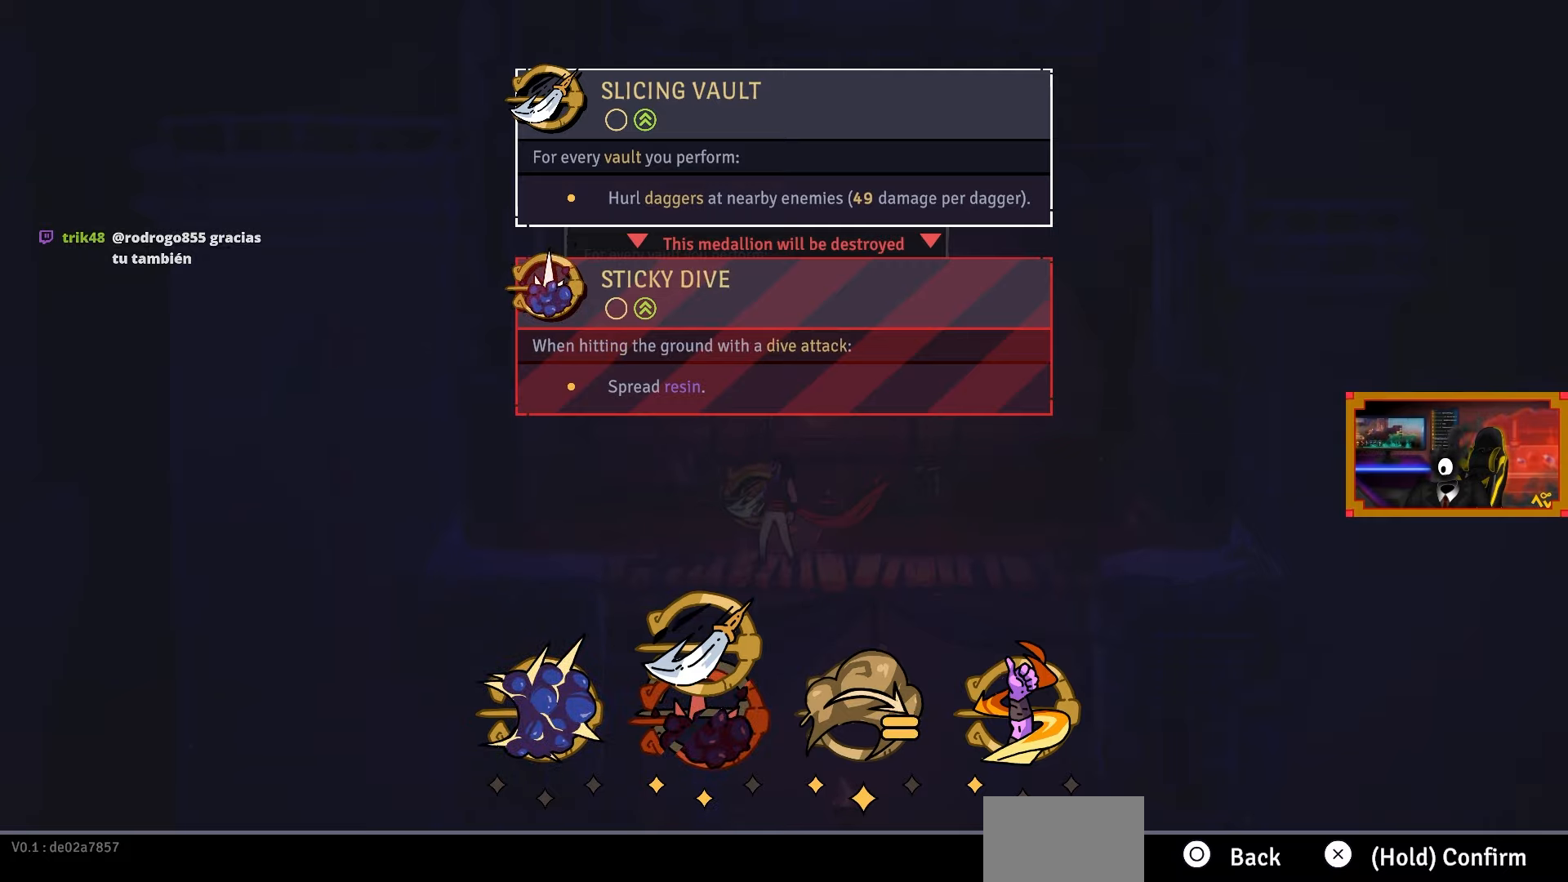
{"buttons": [], "left_stick": "center", "right_stick": "center", "events": []}
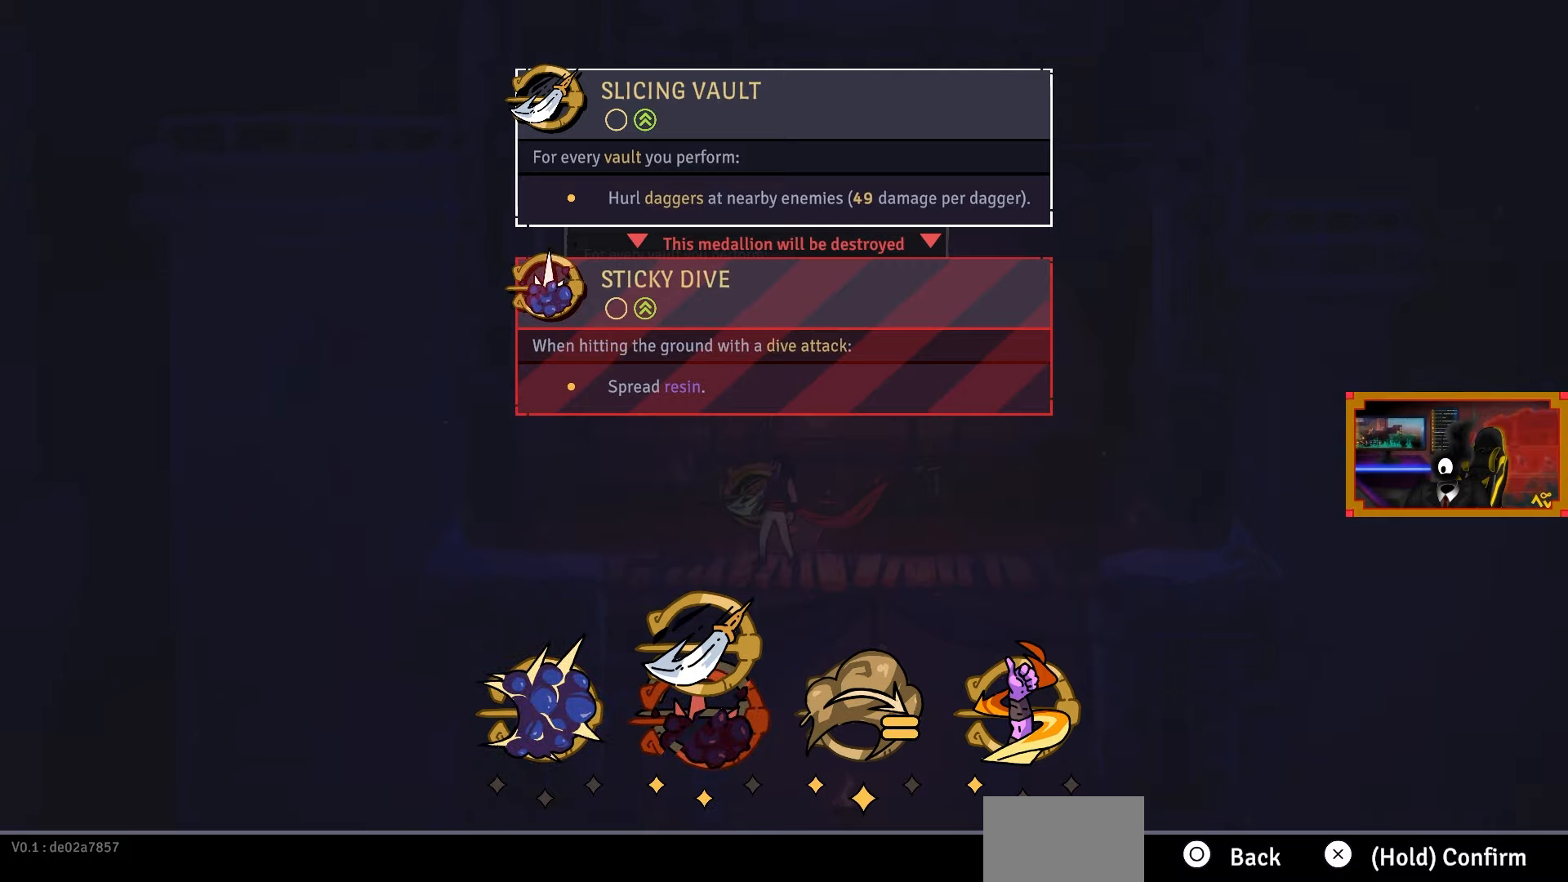
{"buttons": [], "left_stick": "center", "right_stick": "center", "events": []}
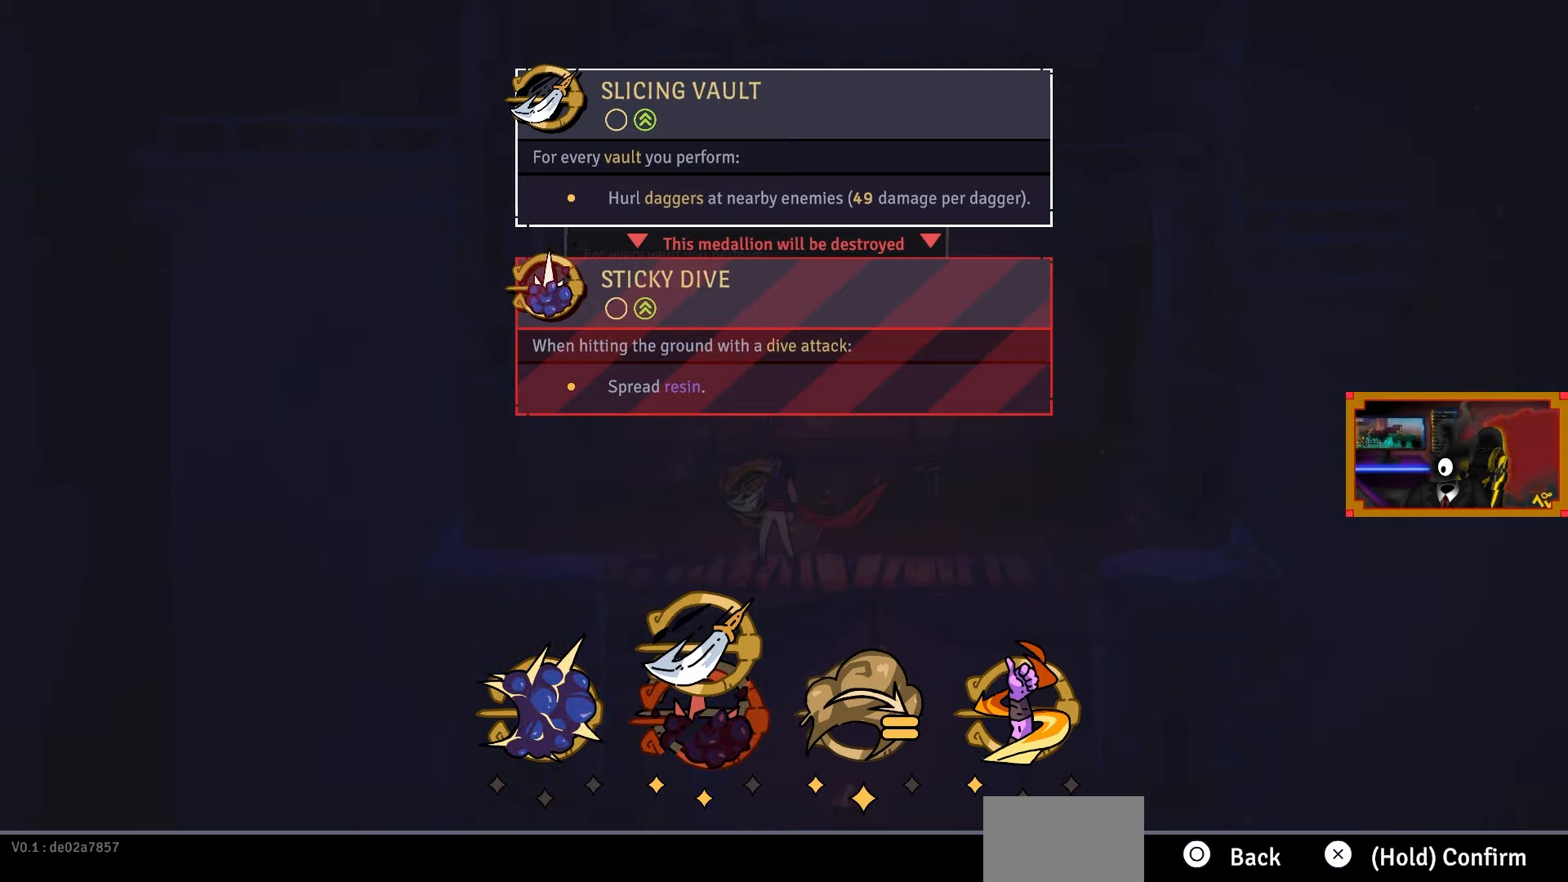
{"buttons": [], "left_stick": "center", "right_stick": "center", "events": [[250, "DPAD_LEFT", "down"], [400, "DPAD_LEFT", "up"]]}
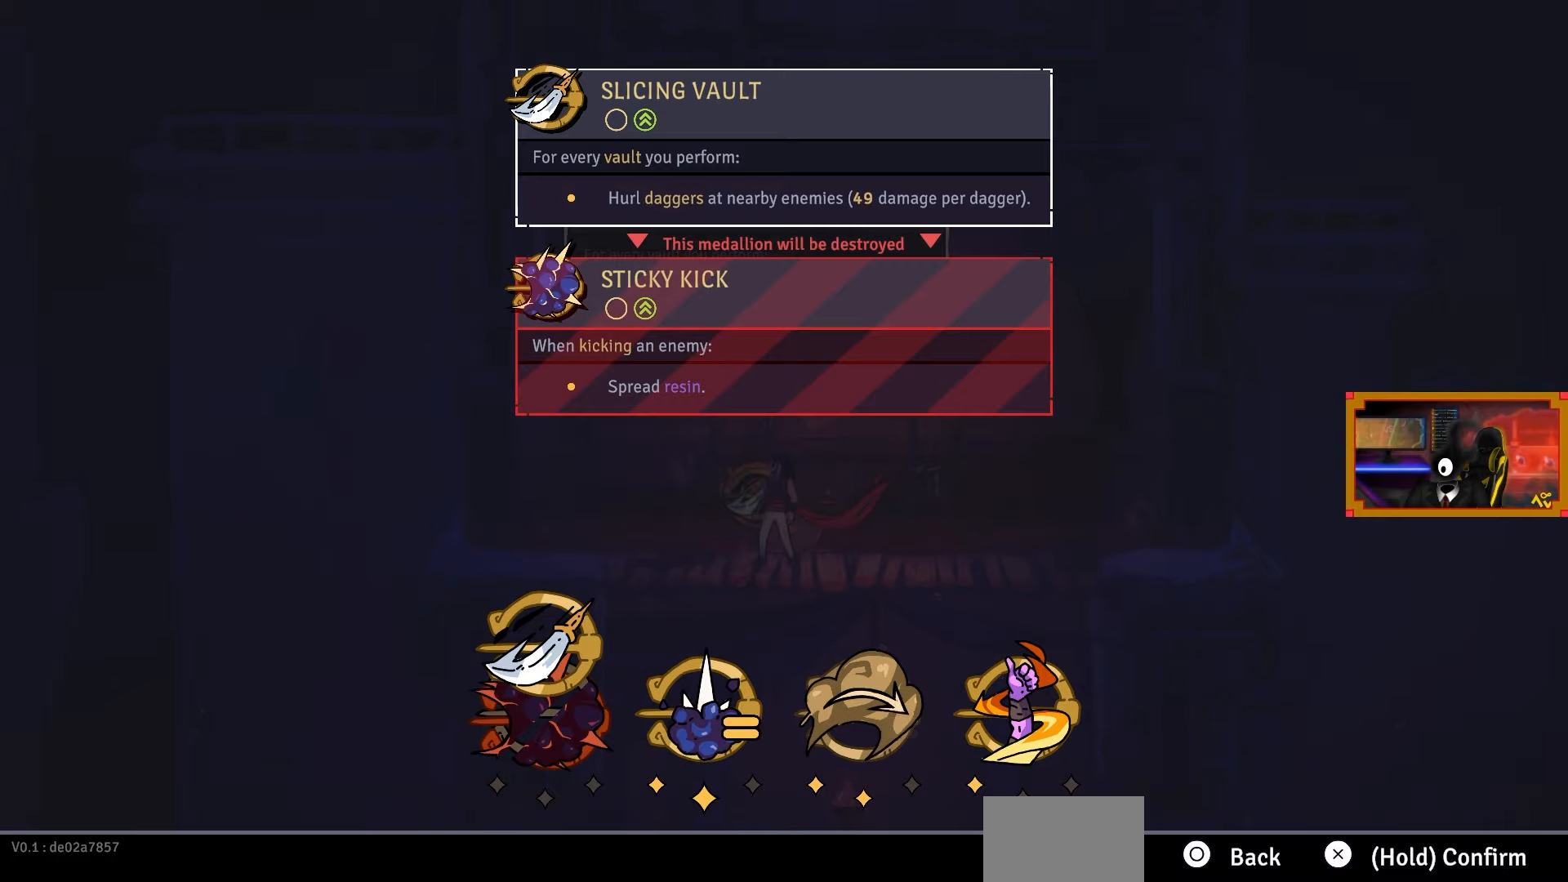
{"buttons": [], "left_stick": "center", "right_stick": "center", "events": [[200, "DPAD_RIGHT", "down"], [283, "DPAD_RIGHT", "up"]]}
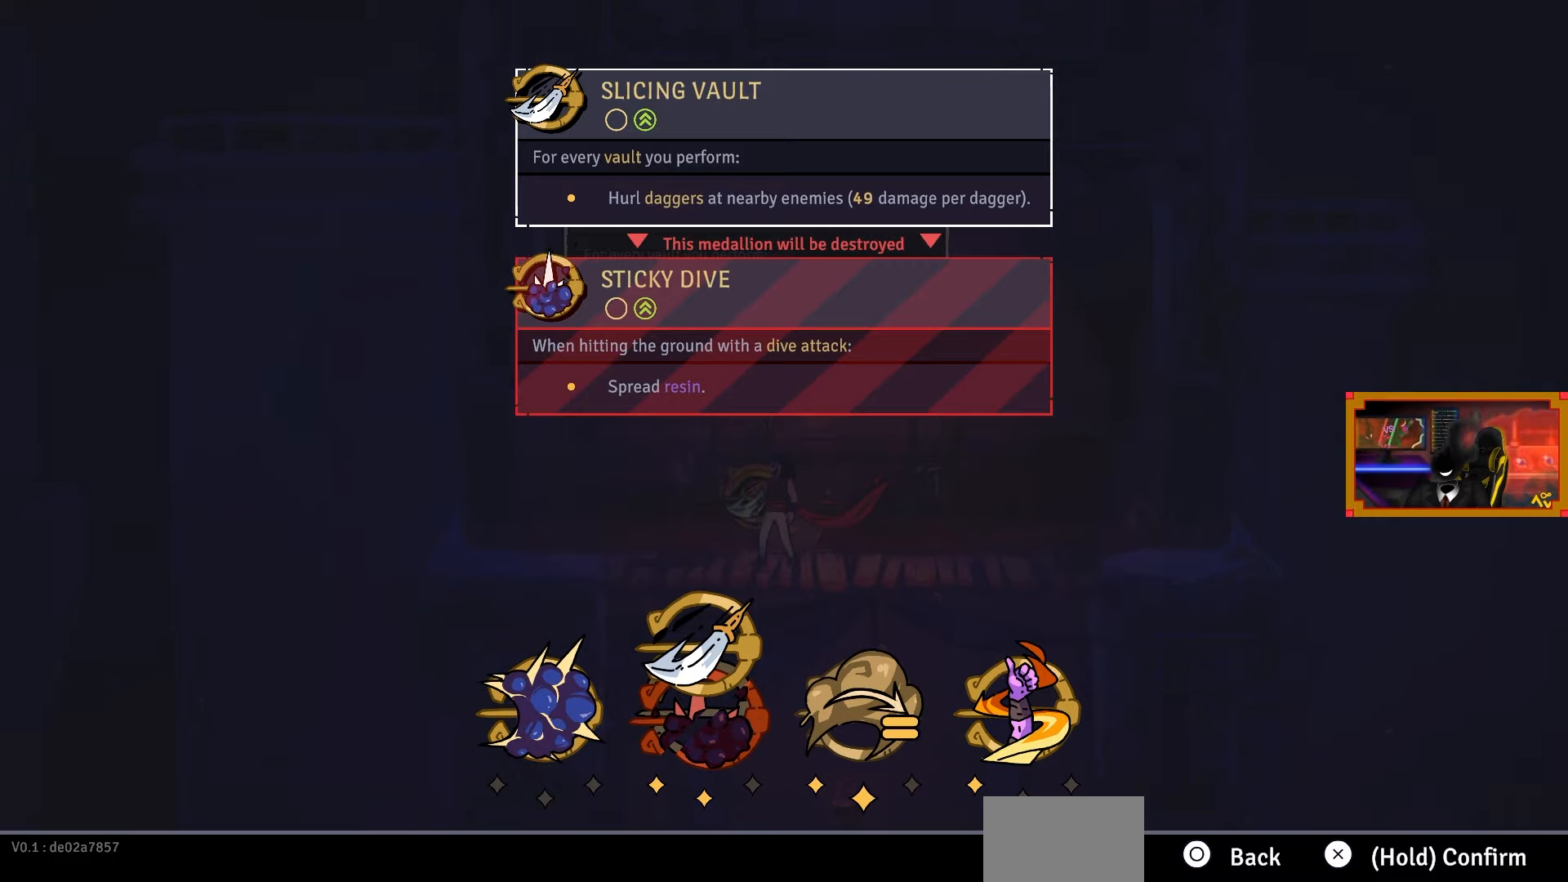
{"buttons": [], "left_stick": "center", "right_stick": "center", "events": [[183, "DPAD_LEFT", "down"], [350, "DPAD_LEFT", "up"]]}
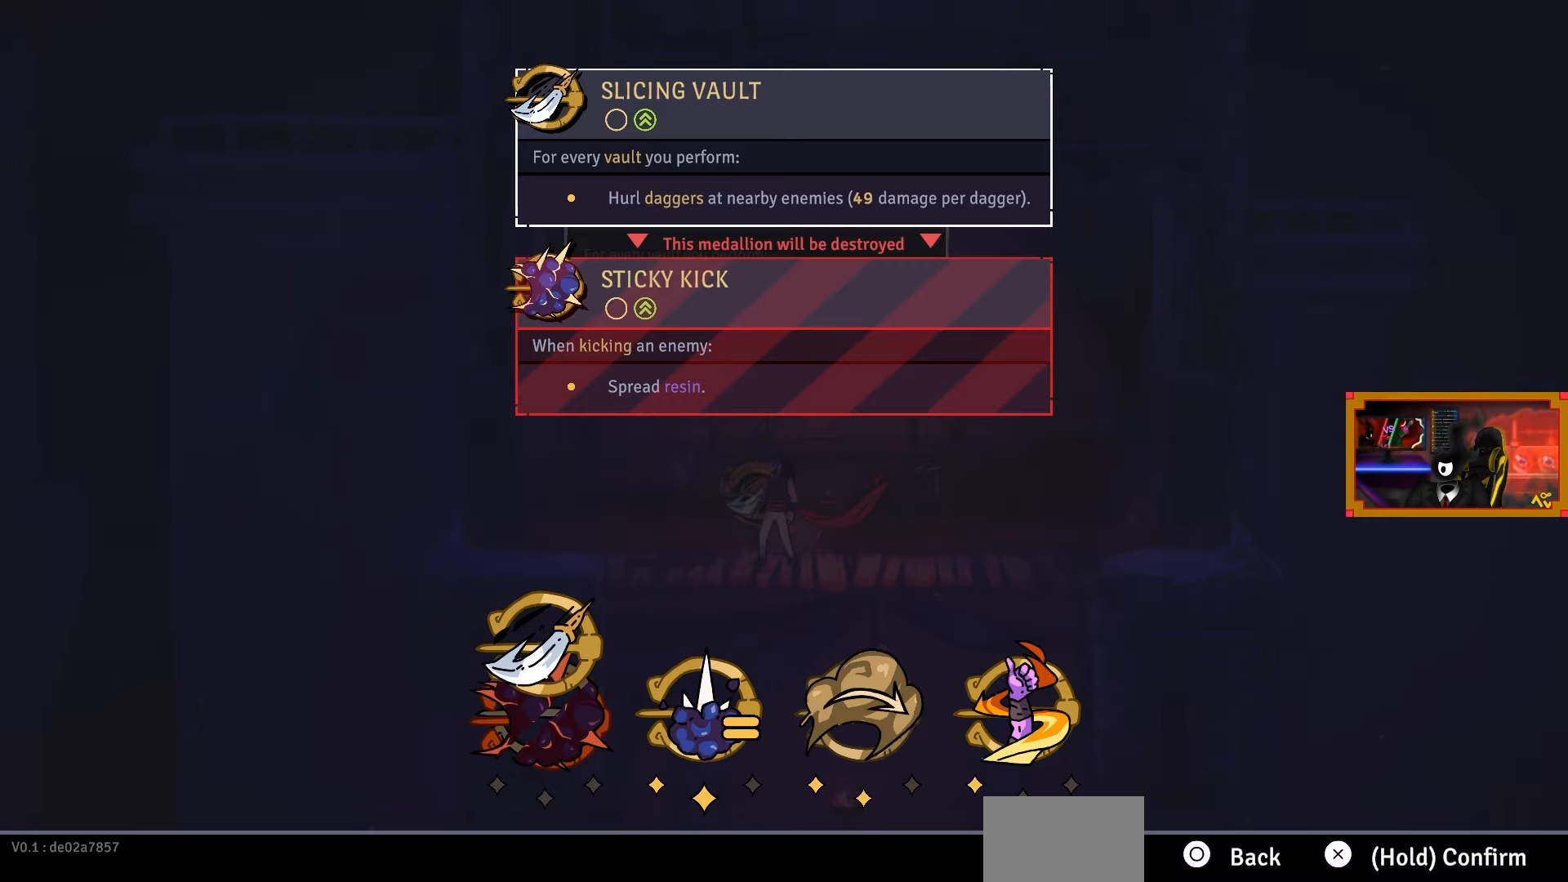
{"buttons": ["DPAD_RIGHT"], "left_stick": "center", "right_stick": "center", "events": [[350, "DPAD_RIGHT", "down"]]}
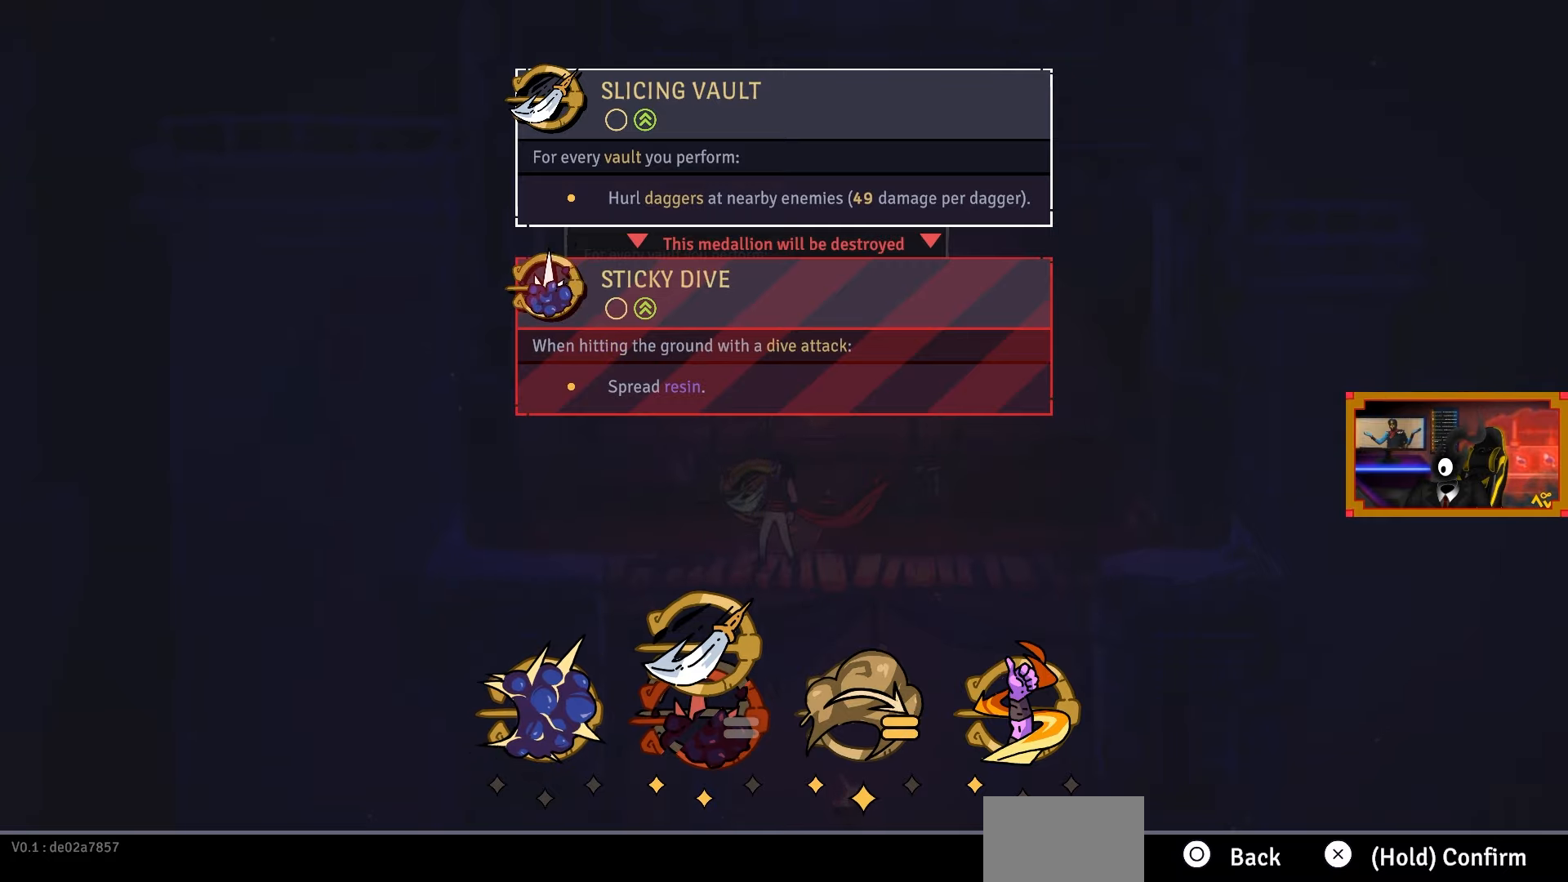
{"buttons": [], "left_stick": "center", "right_stick": "center", "events": [[50, "DPAD_RIGHT", "up"]]}
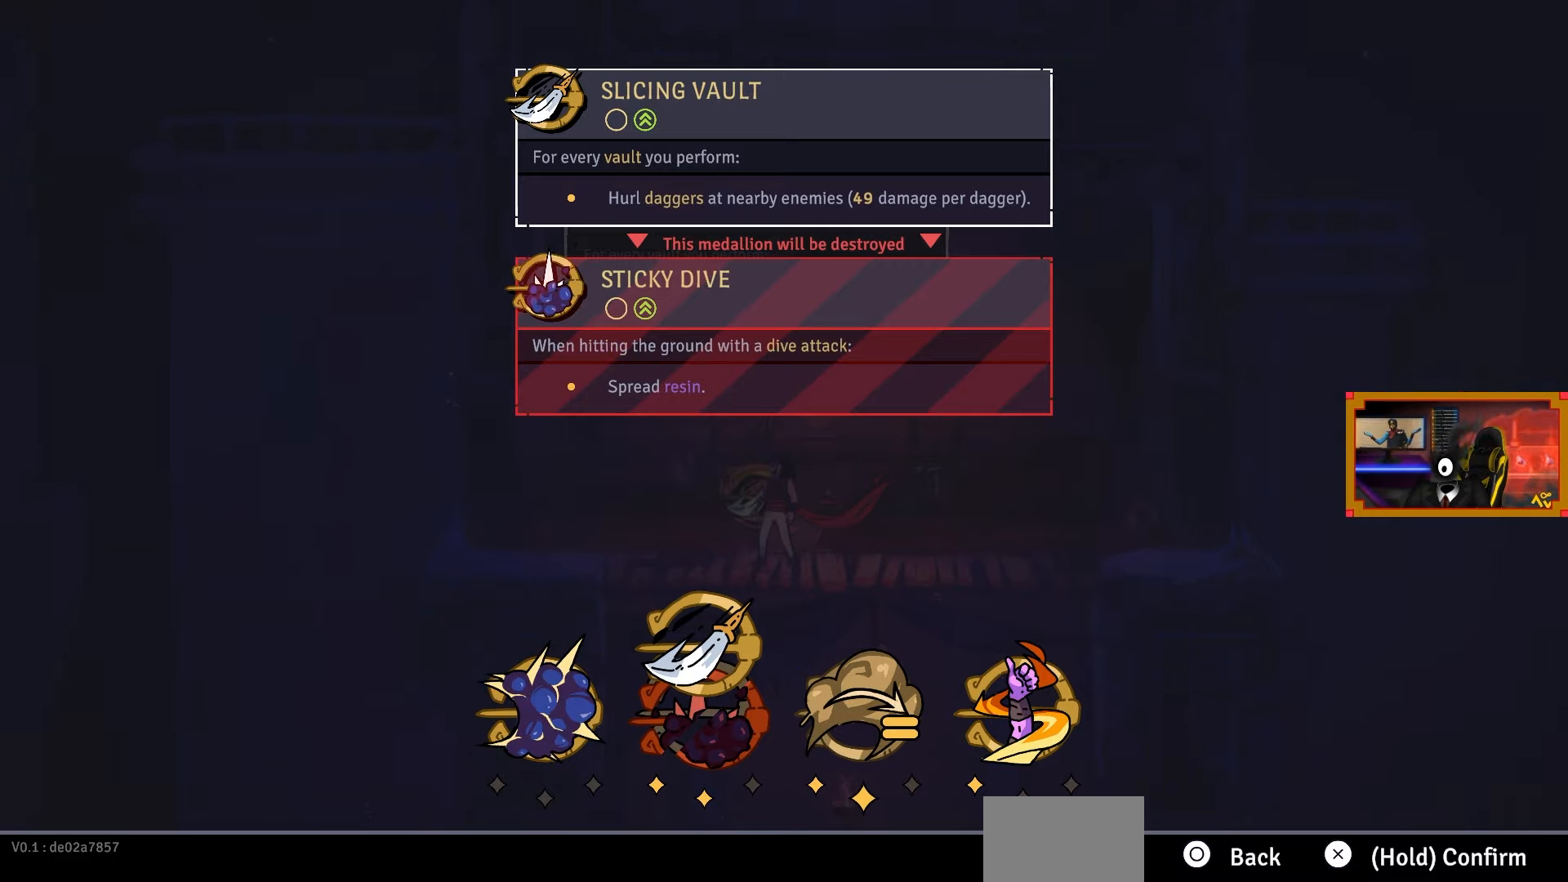
{"buttons": [], "left_stick": "center", "right_stick": "center", "events": [[250, "DPAD_LEFT", "down"], [400, "DPAD_LEFT", "up"]]}
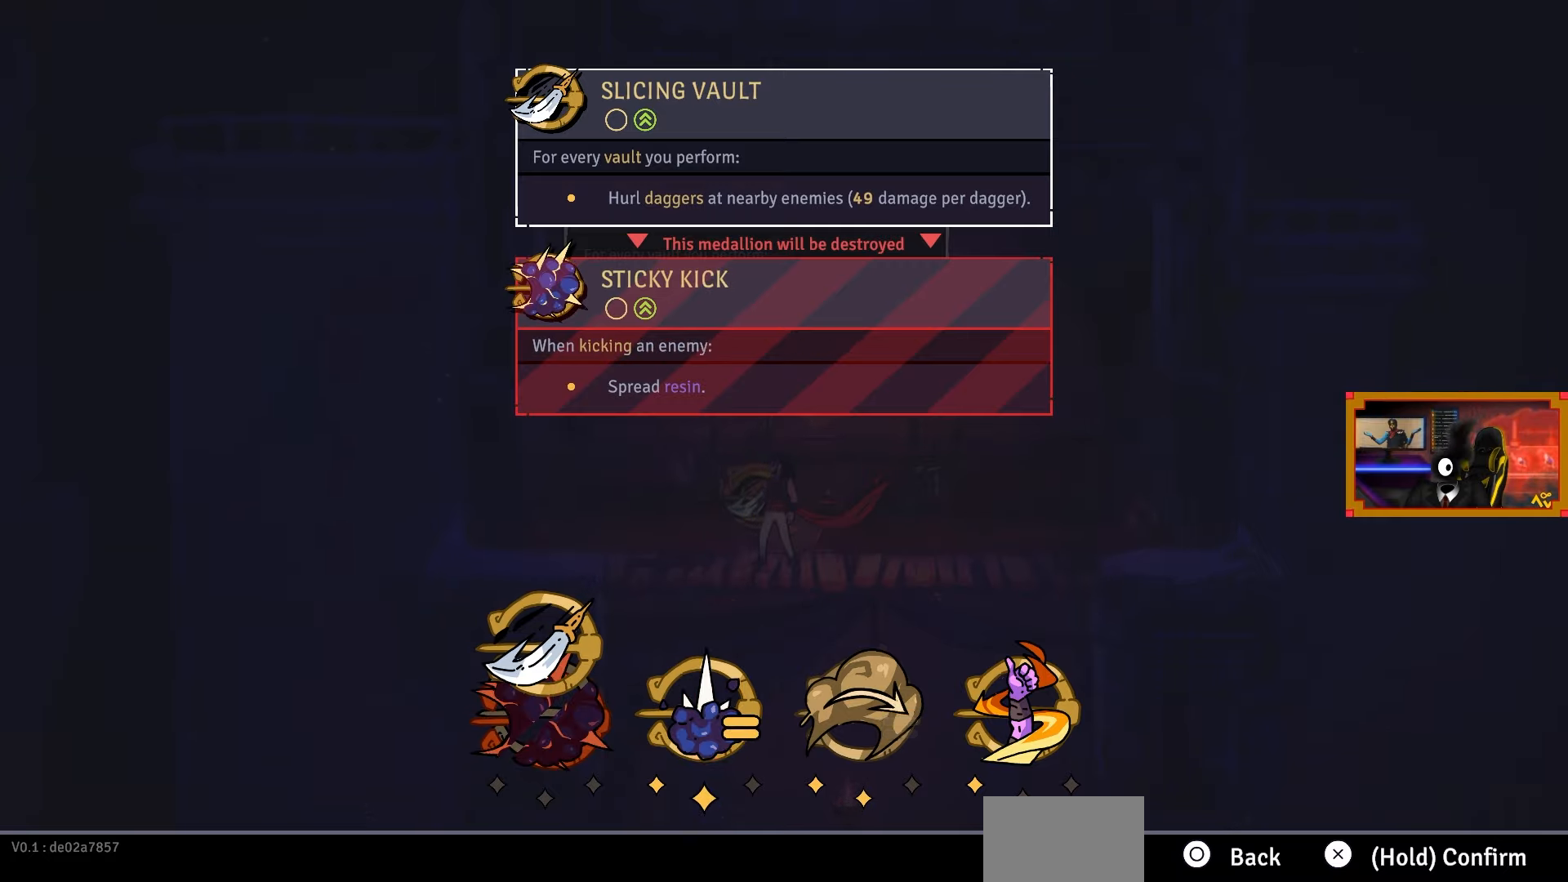
{"buttons": [], "left_stick": "center", "right_stick": "center", "events": []}
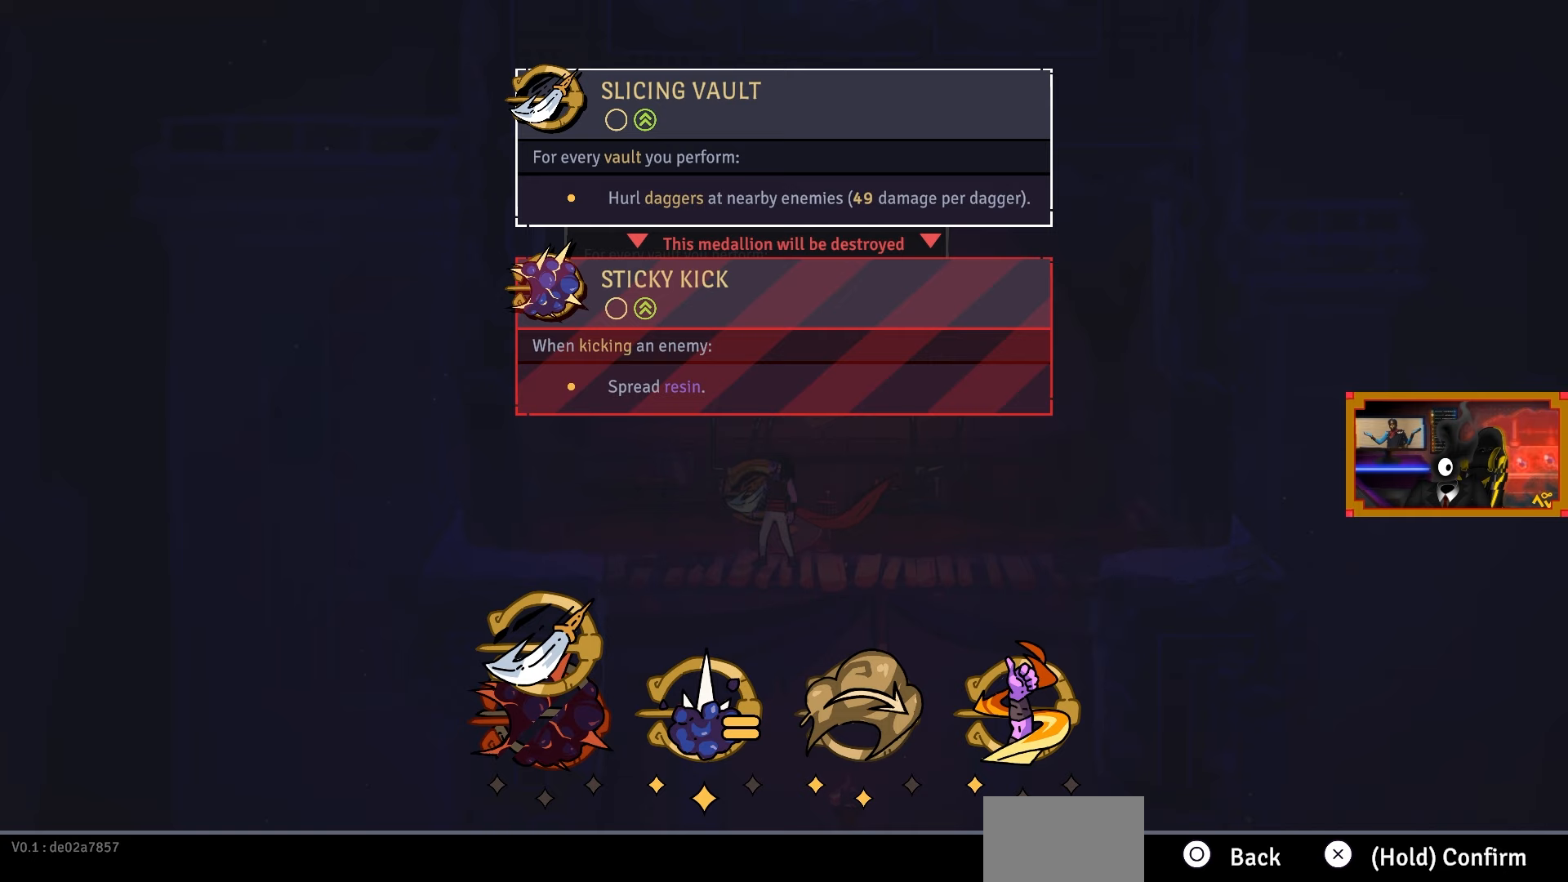
{"buttons": [], "left_stick": "center", "right_stick": "center", "events": [[267, "DPAD_RIGHT", "down"], [433, "DPAD_RIGHT", "up"]]}
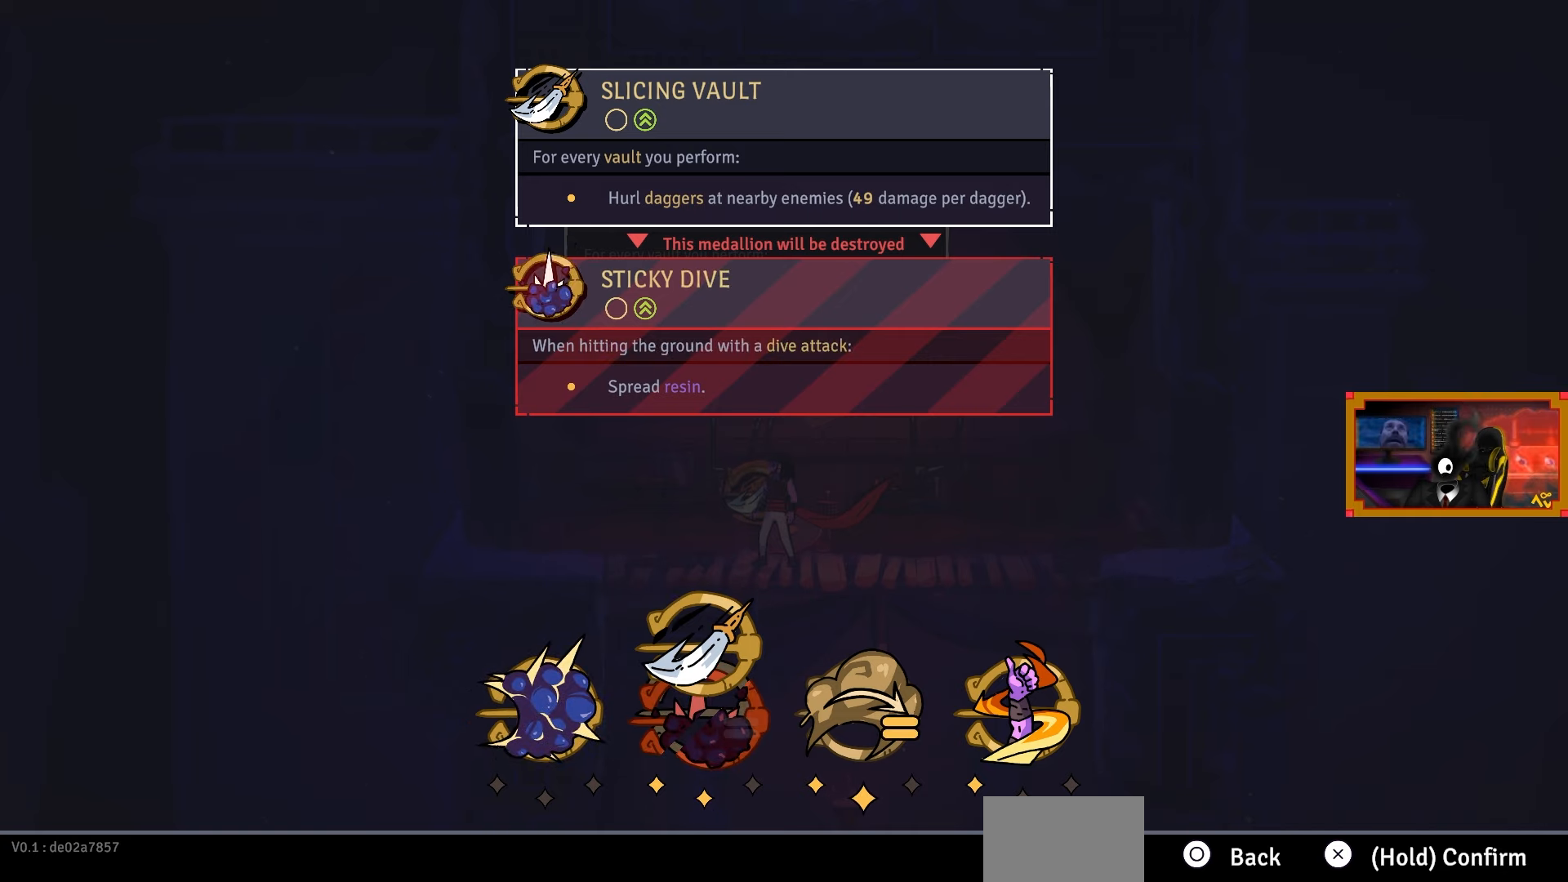
{"buttons": [], "left_stick": "center", "right_stick": "center", "events": []}
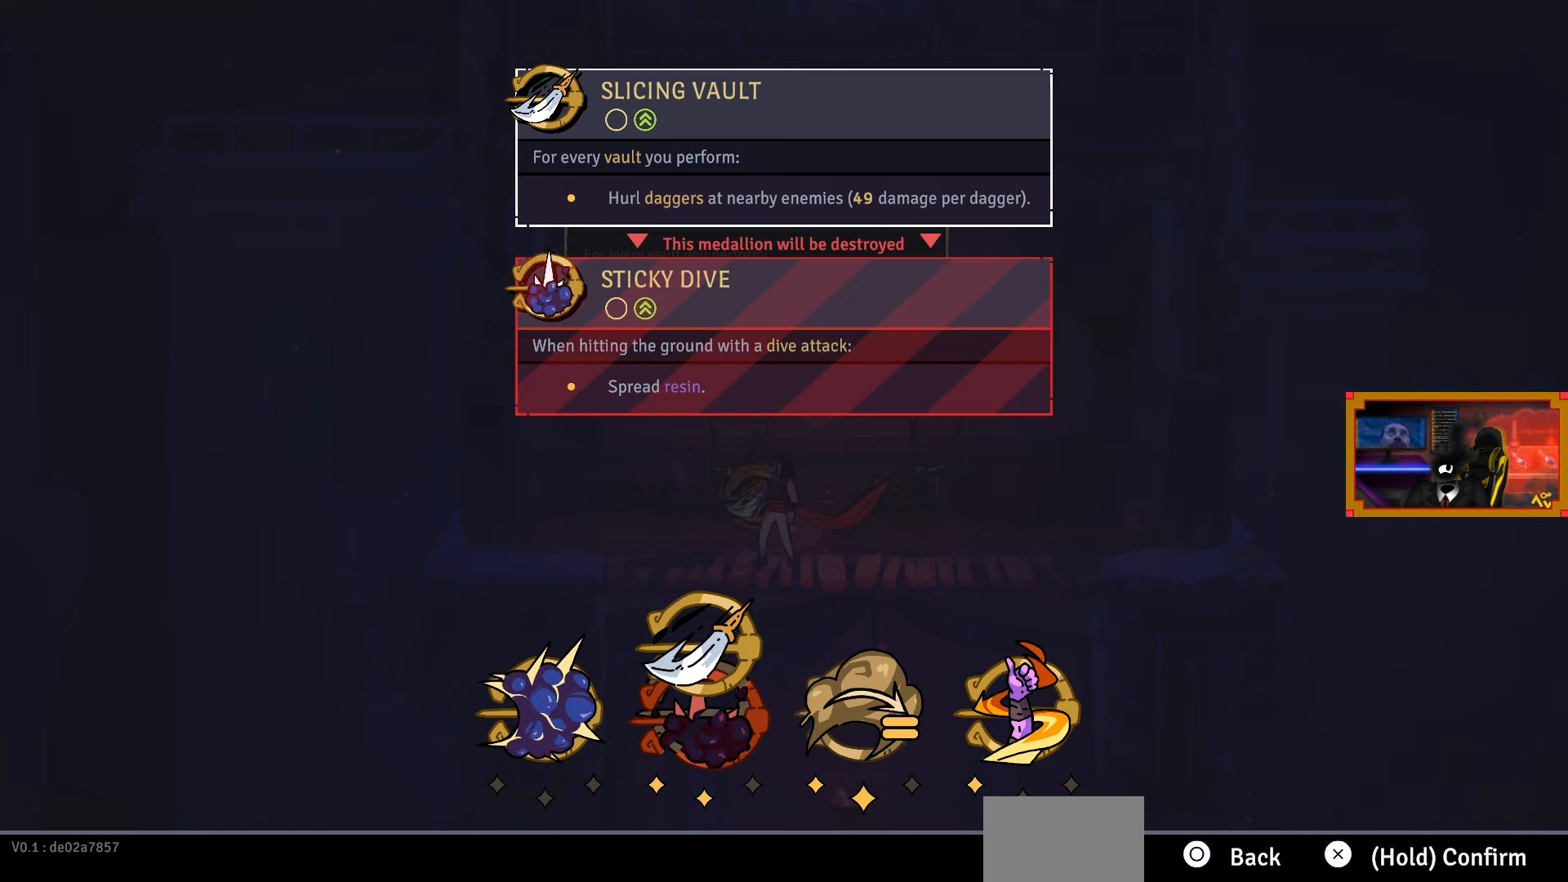
{"buttons": [], "left_stick": "center", "right_stick": "center", "events": []}
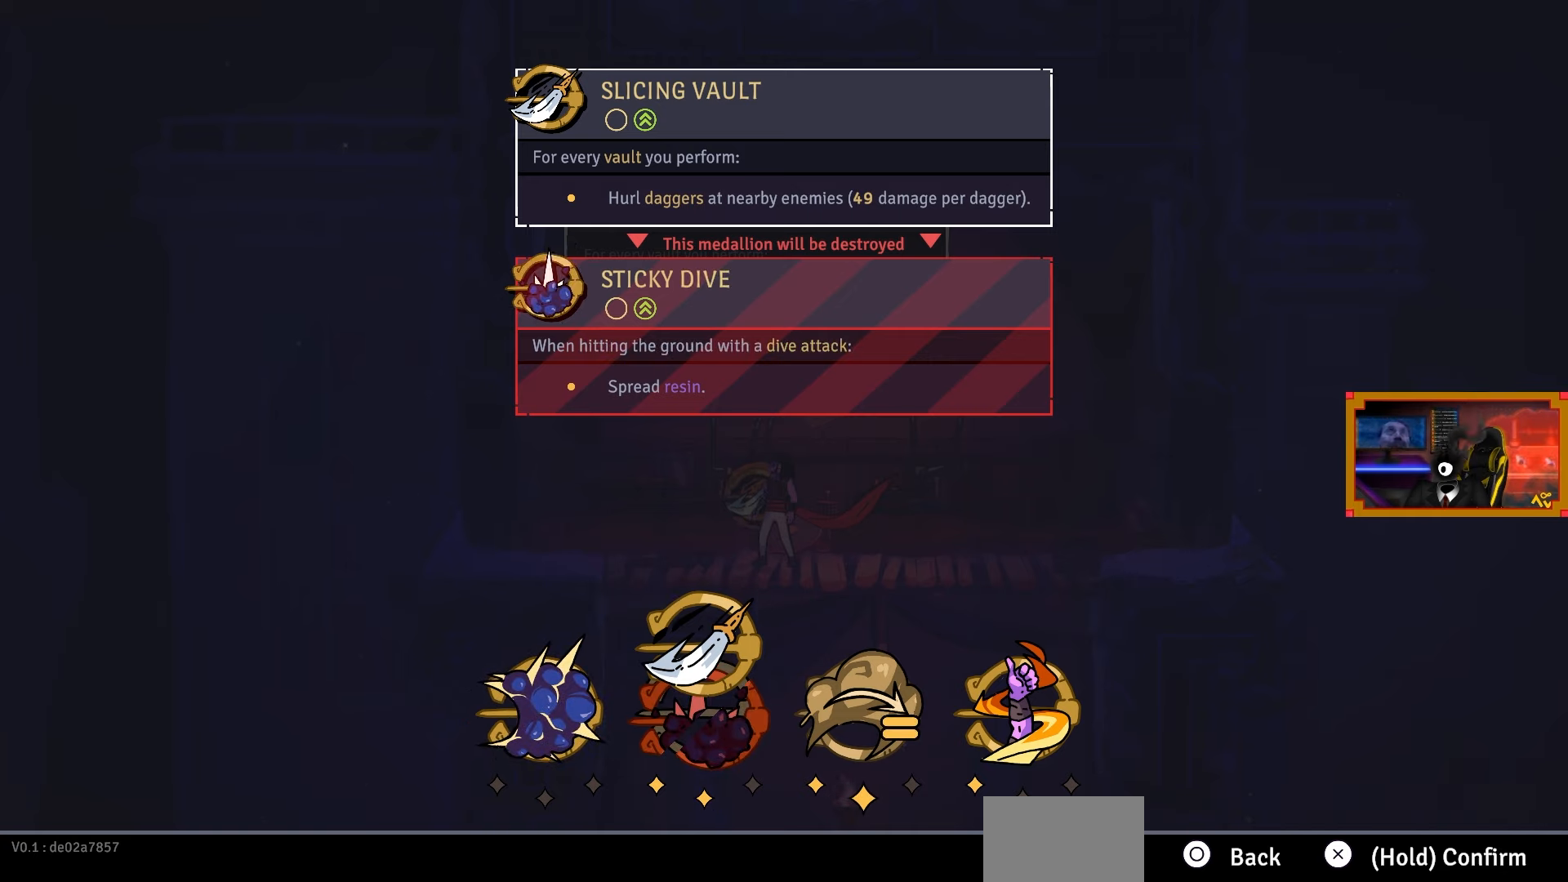
{"buttons": ["CROSS"], "left_stick": "center", "right_stick": "center", "events": [[167, "CROSS", "down"]]}
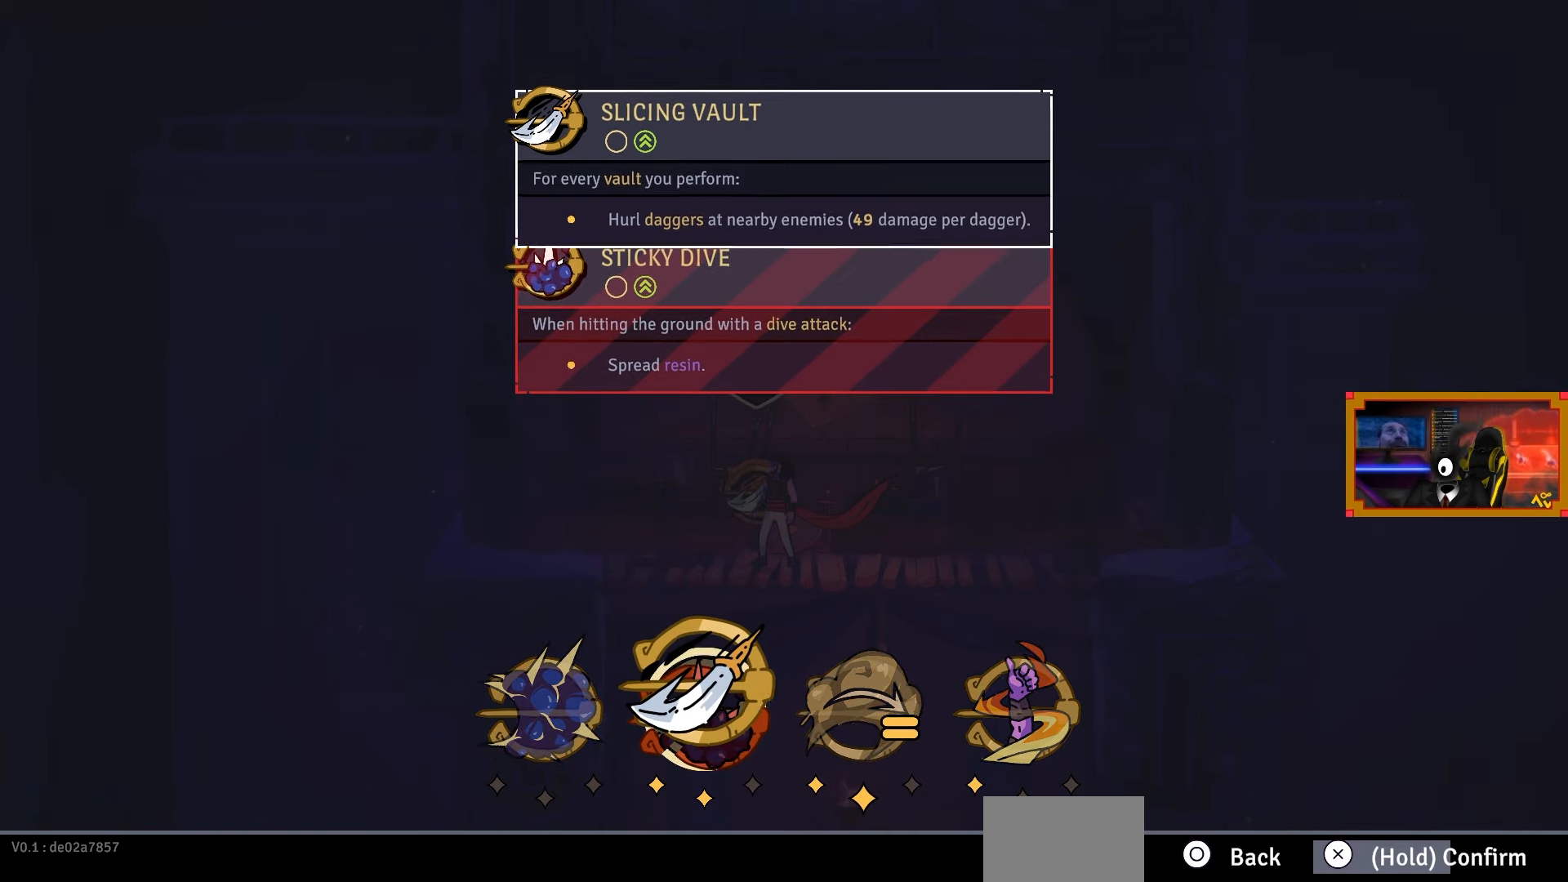
{"buttons": ["CROSS"], "left_stick": "center", "right_stick": "center", "events": []}
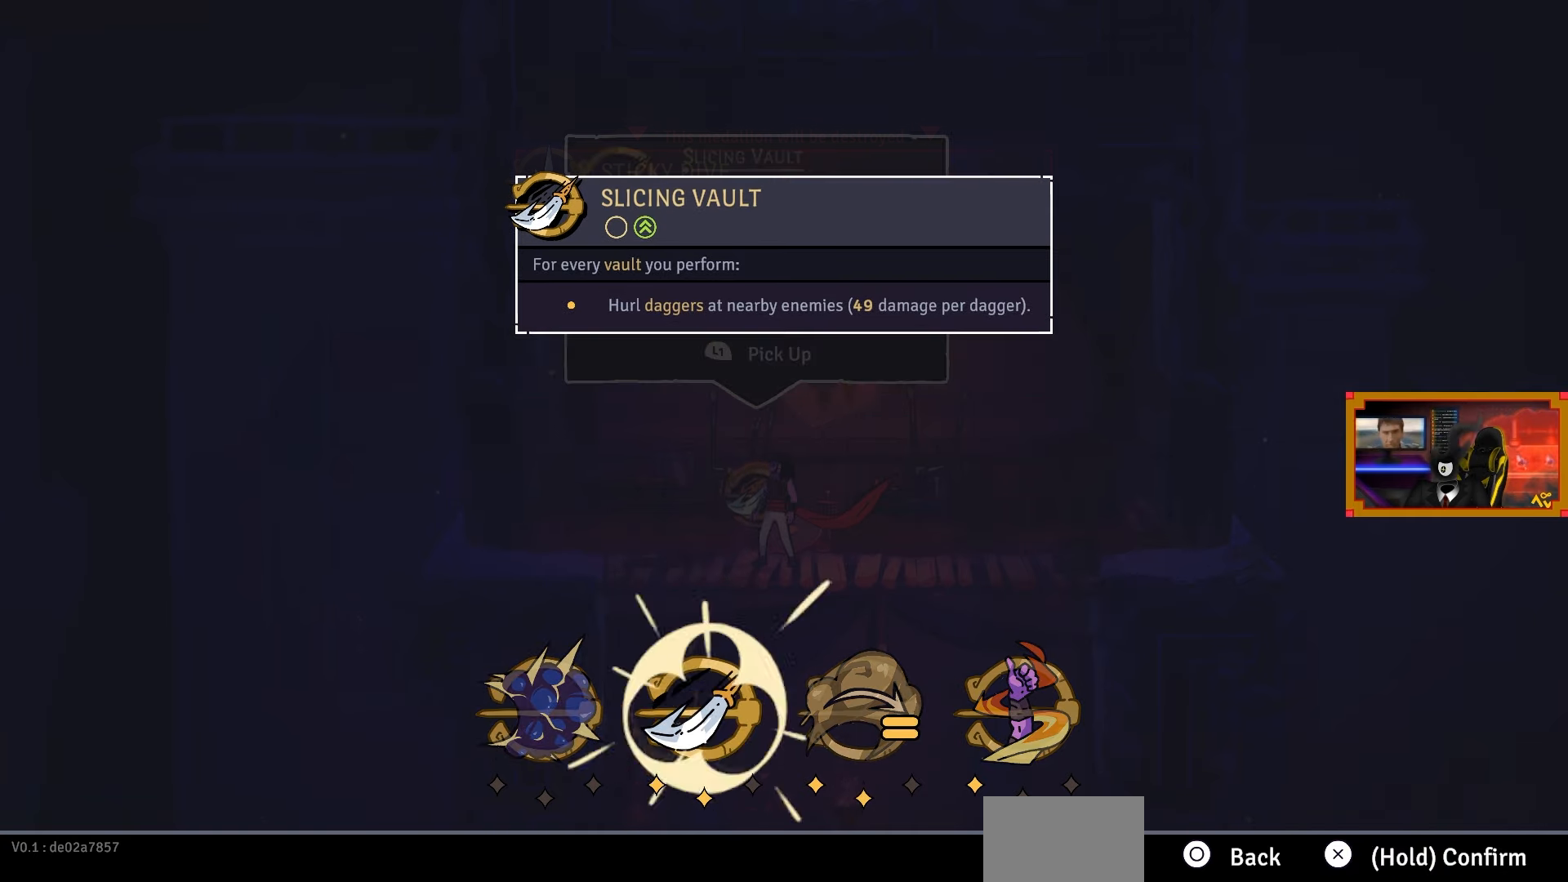
{"buttons": [], "left_stick": "center", "right_stick": "center", "events": [[83, "CROSS", "up"]]}